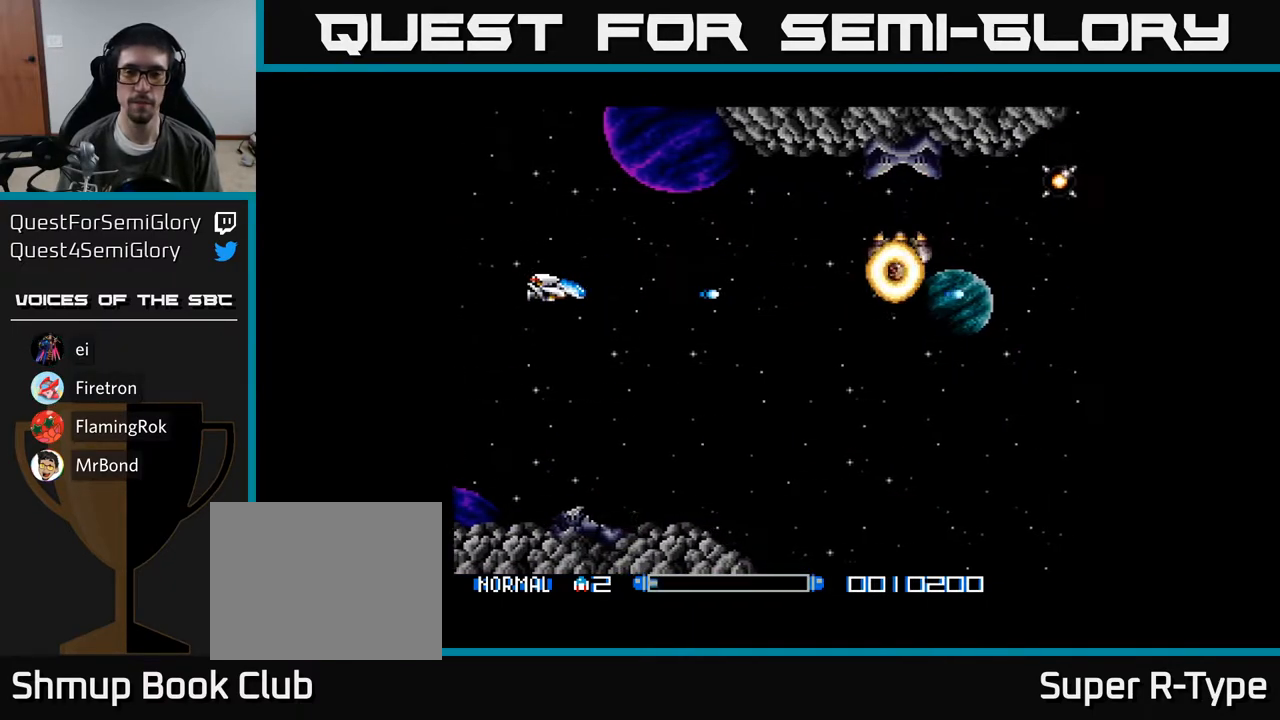
Gameplay with a controller (Xbox layout); each line is a JSON object with the inputs held at the frame after it. "events" lists button and stick changes between this image and that frame as [ms after this image, input, new state], when the widget could be followed in between. Not read: left_stick.
{"buttons": ["A", "DPAD_UP"], "right_stick": "center", "events": [[33, "A", "down"], [100, "A", "up"], [233, "A", "down"], [283, "A", "up"], [283, "DPAD_UP", "down"], [450, "A", "down"]]}
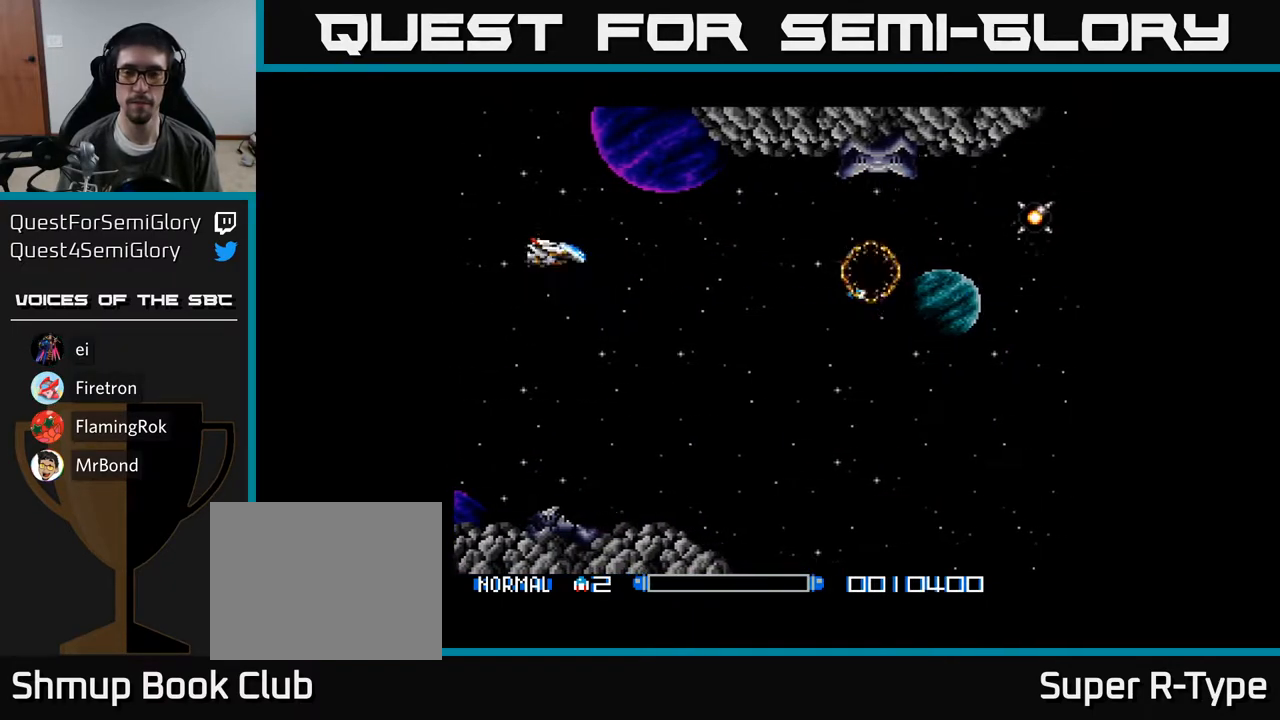
{"buttons": [], "right_stick": "center", "events": [[17, "A", "up"], [17, "DPAD_UP", "up"], [117, "A", "down"], [200, "A", "up"]]}
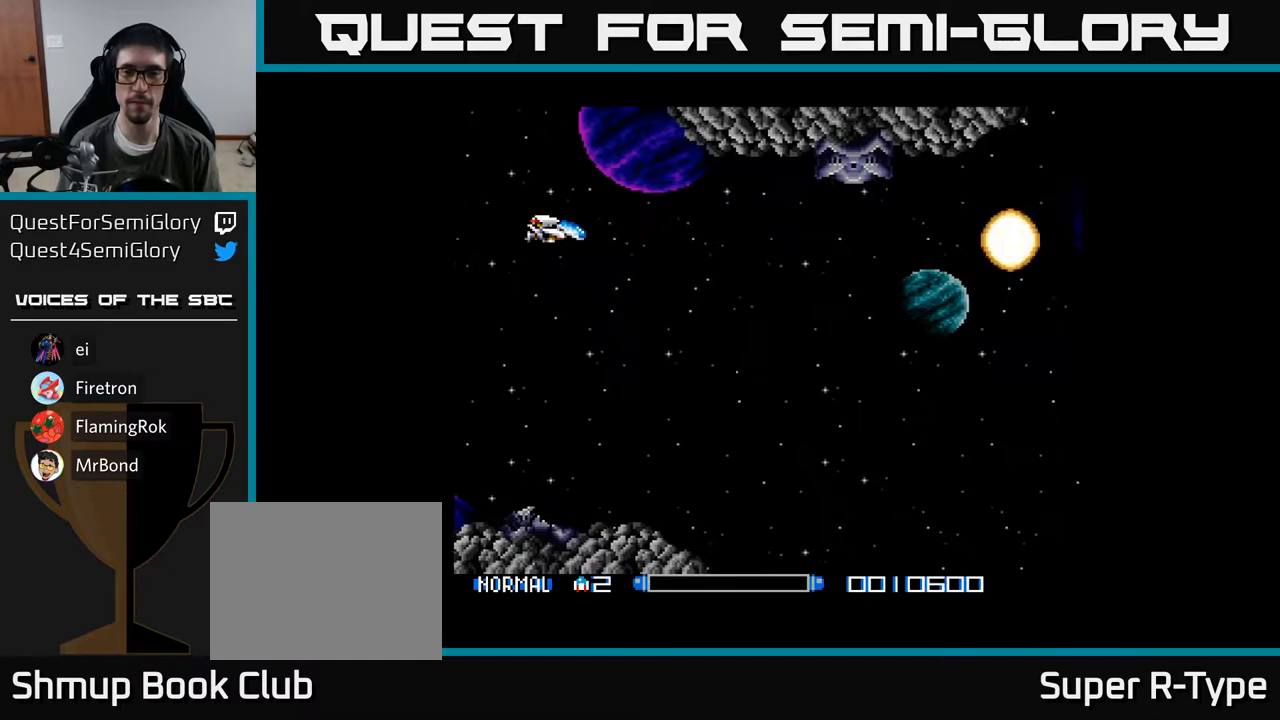
{"buttons": [], "right_stick": "center", "events": []}
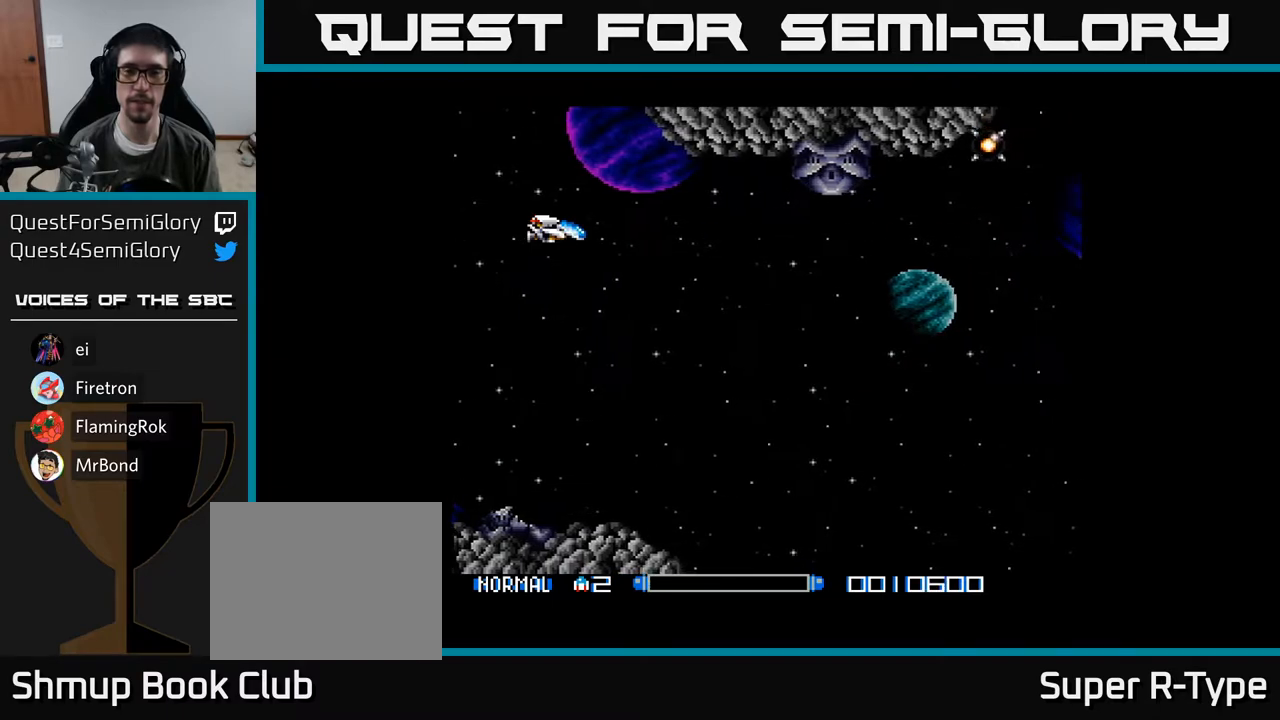
{"buttons": [], "right_stick": "center", "events": [[83, "A", "down"], [150, "A", "up"], [417, "A", "down"], [500, "A", "up"]]}
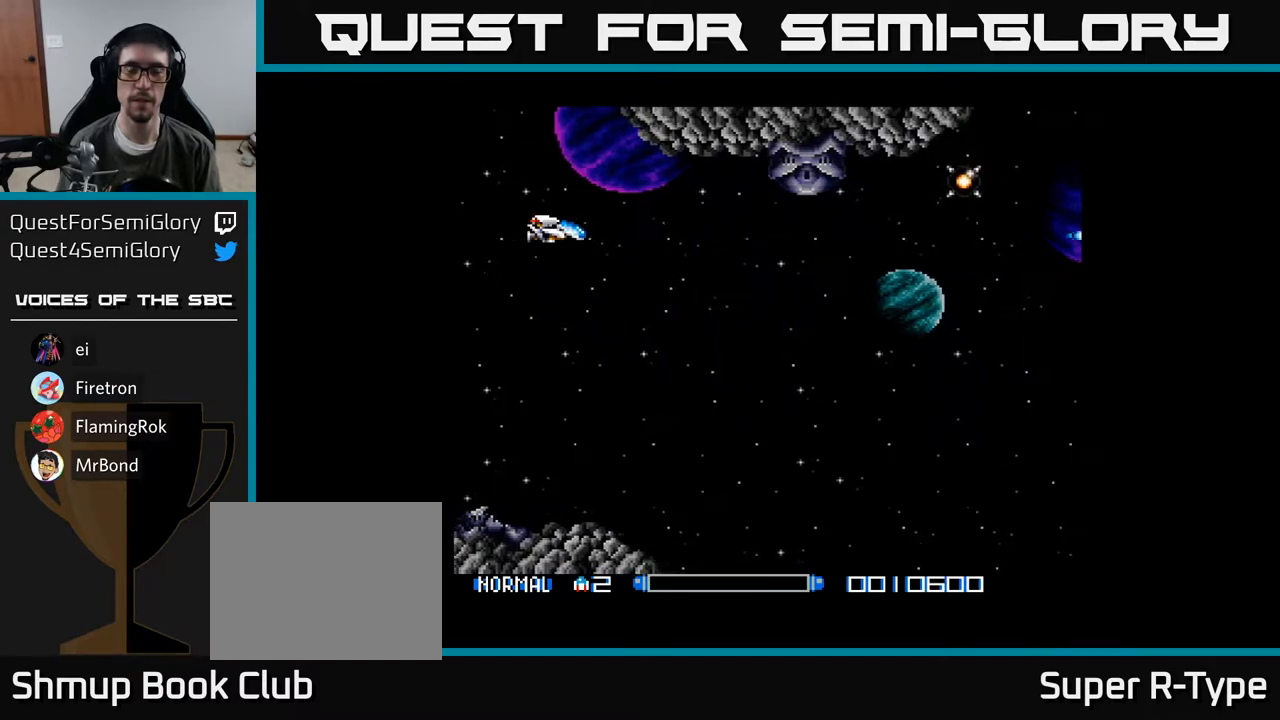
{"buttons": ["A"], "right_stick": "center", "events": [[83, "A", "down"], [117, "DPAD_UP", "down"], [150, "A", "up"], [233, "A", "down"], [233, "DPAD_LEFT", "down"], [250, "DPAD_UP", "up"], [450, "DPAD_LEFT", "up"]]}
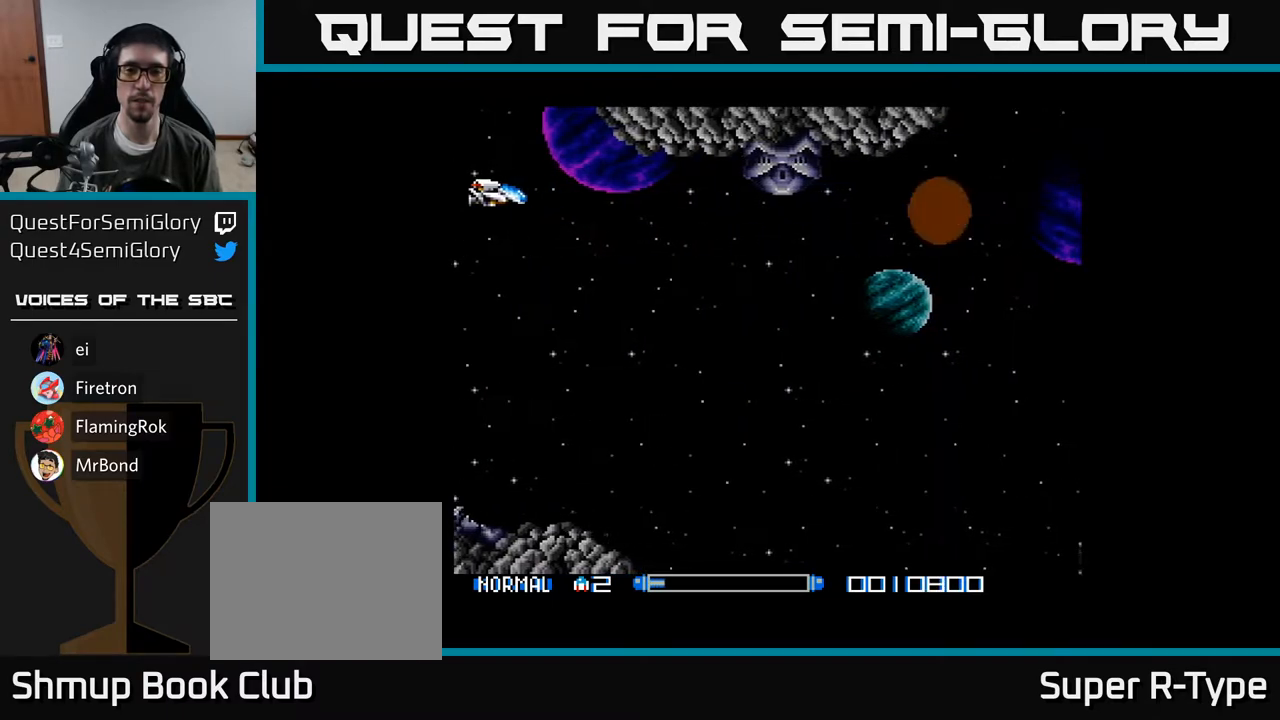
{"buttons": ["A"], "right_stick": "center", "events": []}
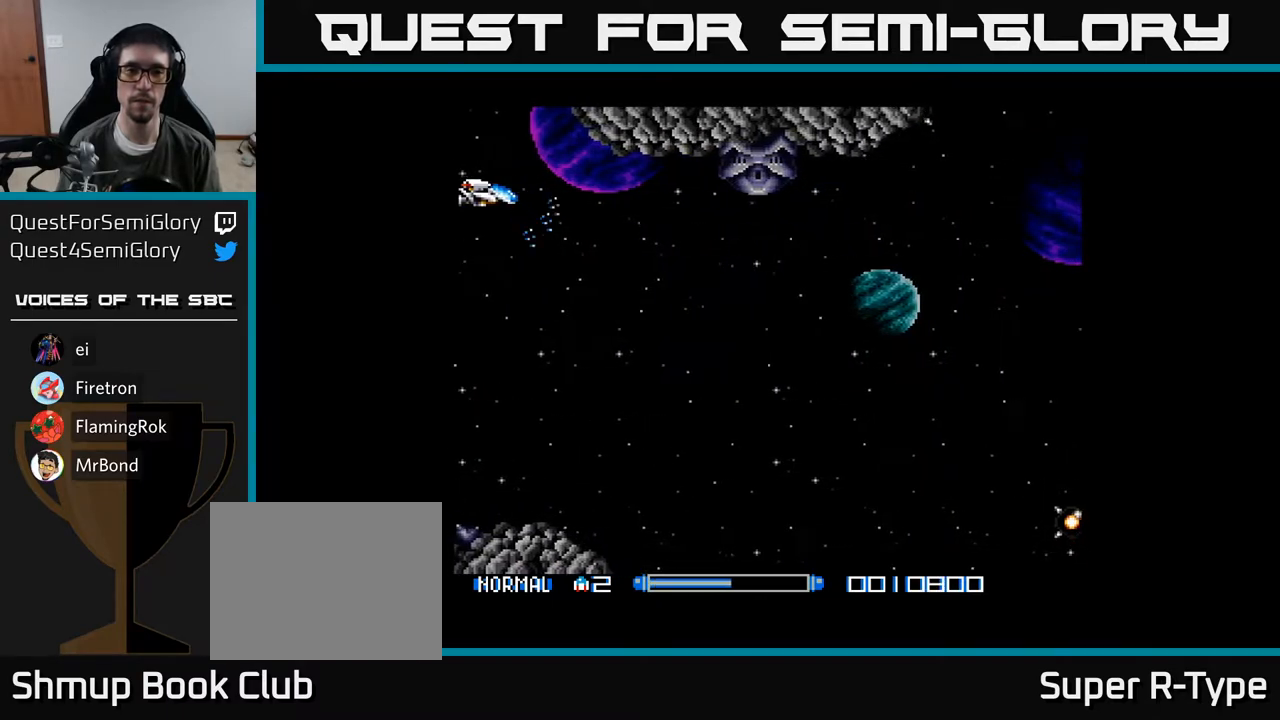
{"buttons": ["A"], "right_stick": "center", "events": []}
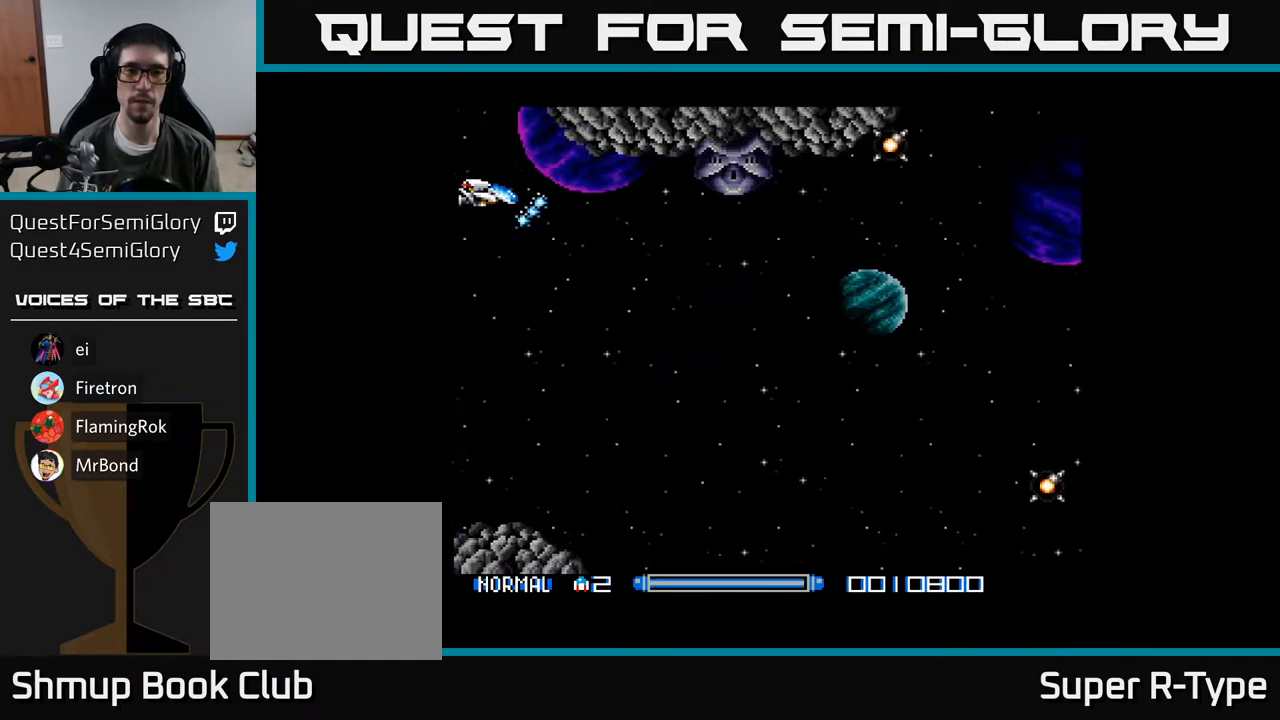
{"buttons": ["A", "DPAD_DOWN"], "right_stick": "center", "events": [[117, "DPAD_UP", "down"], [167, "A", "up"], [183, "DPAD_UP", "up"], [383, "DPAD_DOWN", "down"], [483, "A", "down"]]}
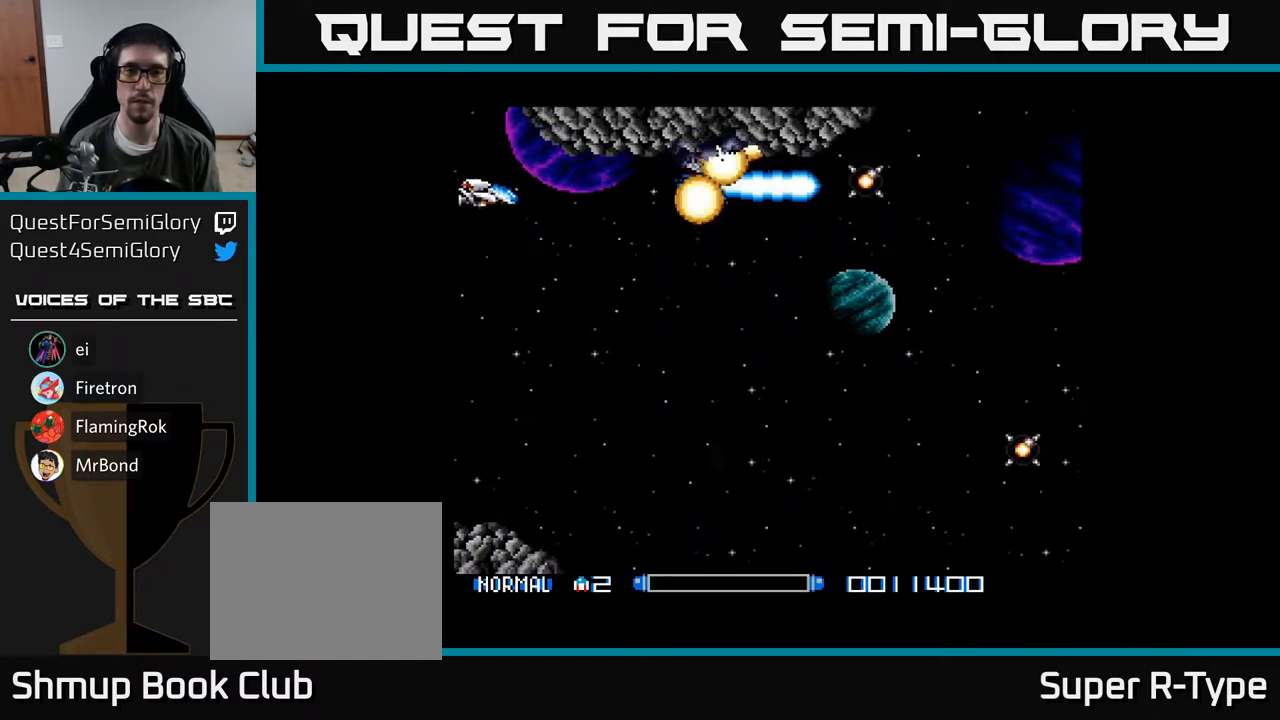
{"buttons": ["DPAD_DOWN", "DPAD_RIGHT"], "right_stick": "center", "events": [[50, "A", "up"], [117, "A", "down"], [117, "DPAD_RIGHT", "down"], [200, "A", "up"]]}
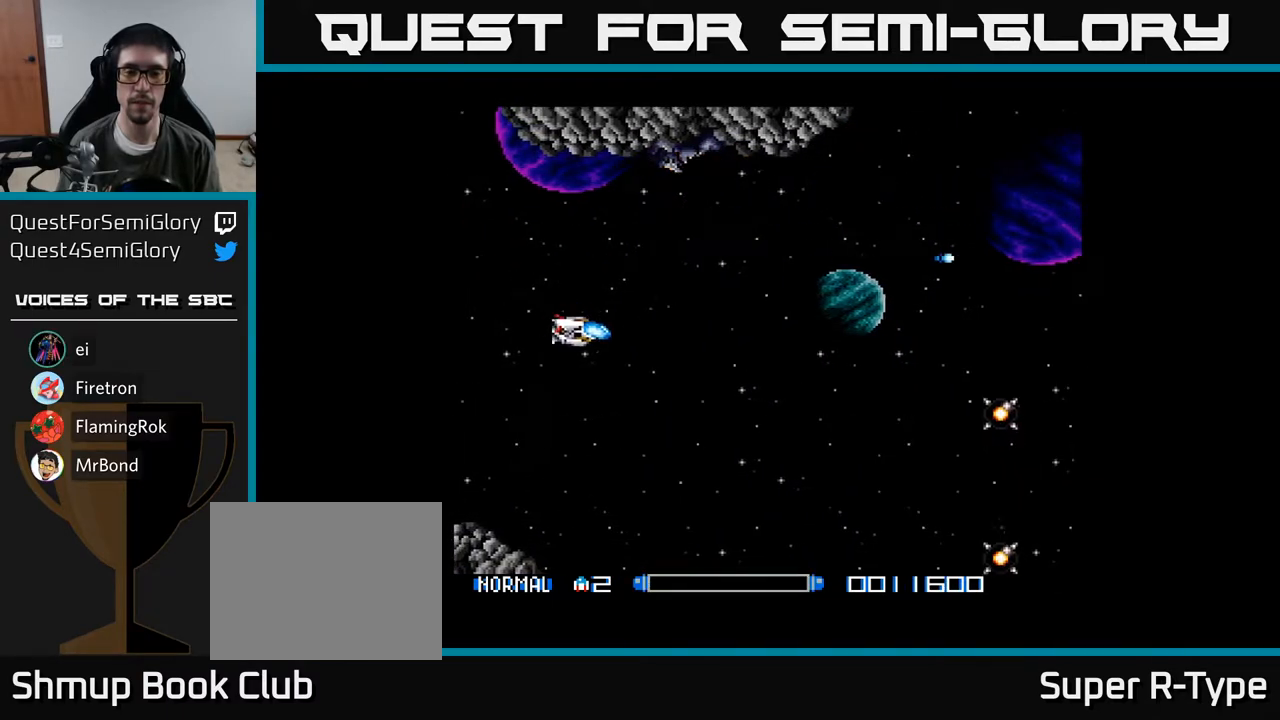
{"buttons": [], "right_stick": "center", "events": [[67, "DPAD_RIGHT", "up"], [83, "A", "down"], [100, "DPAD_DOWN", "up"], [167, "A", "up"]]}
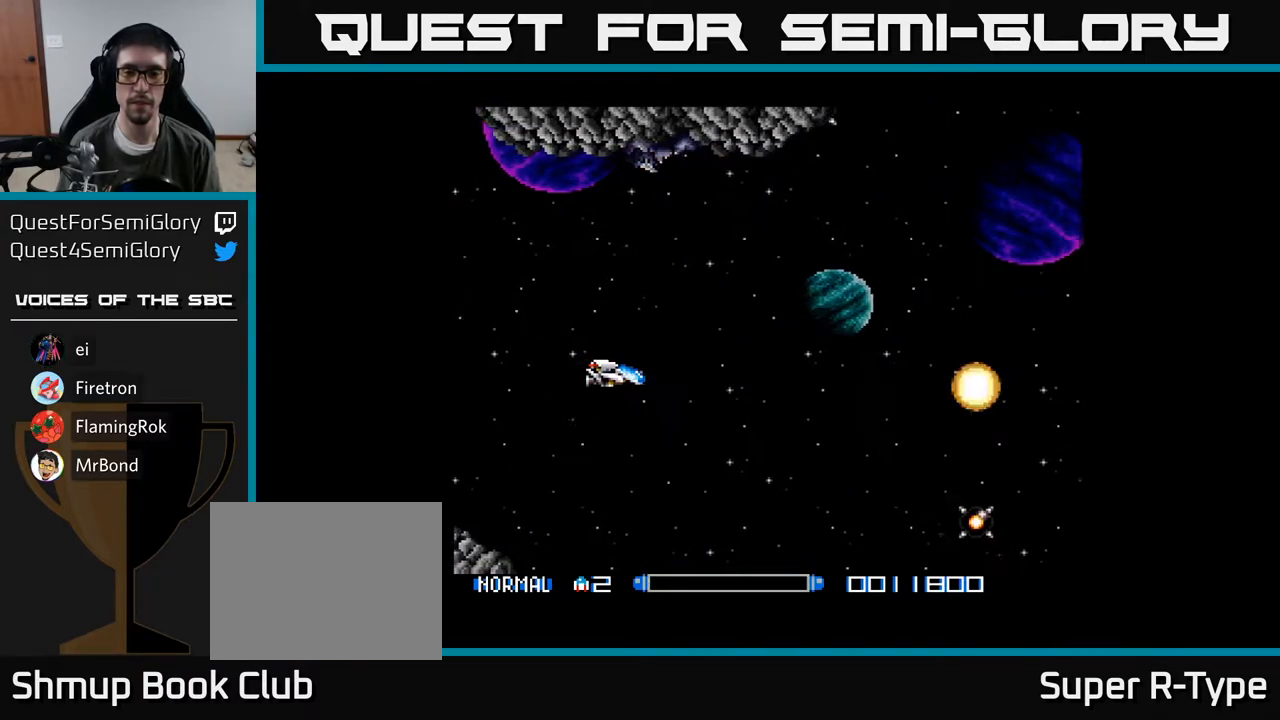
{"buttons": [], "right_stick": "center", "events": [[50, "DPAD_DOWN", "down"], [317, "A", "down"], [317, "DPAD_DOWN", "up"], [400, "A", "up"]]}
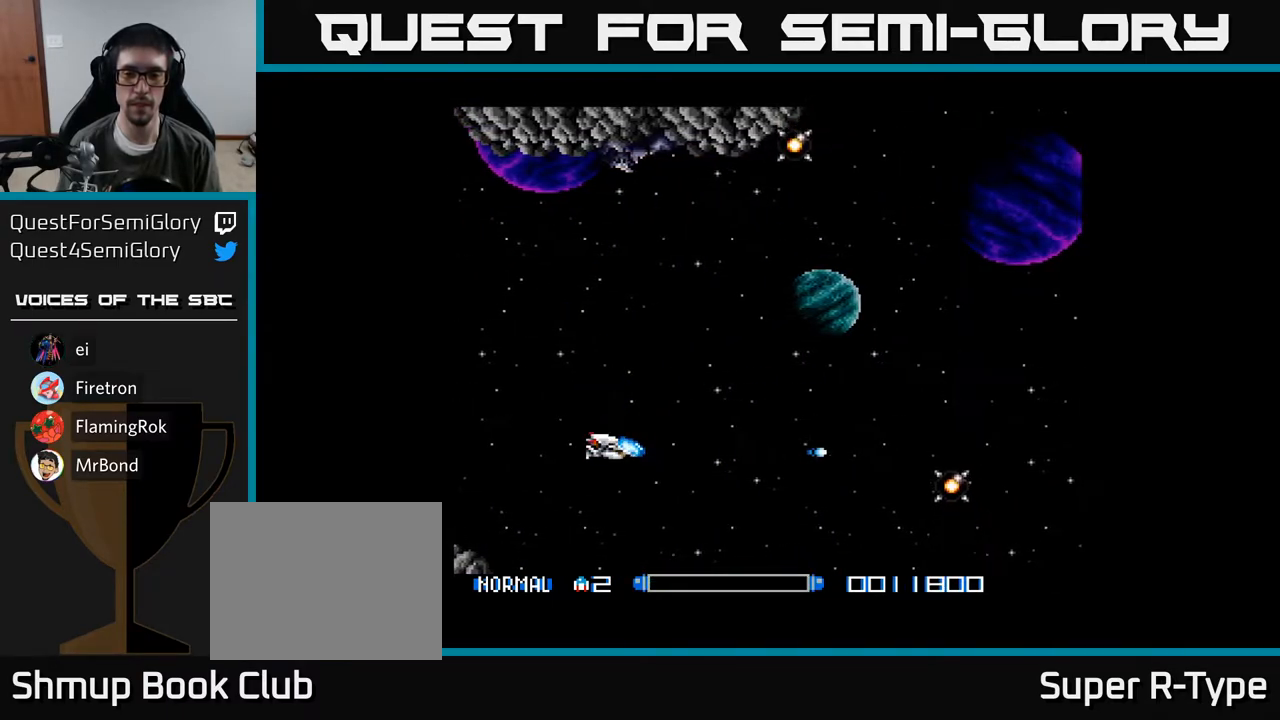
{"buttons": ["DPAD_DOWN"], "right_stick": "center", "events": [[100, "DPAD_UP", "down"], [333, "A", "down"], [400, "DPAD_UP", "up"], [417, "A", "up"], [483, "DPAD_DOWN", "down"]]}
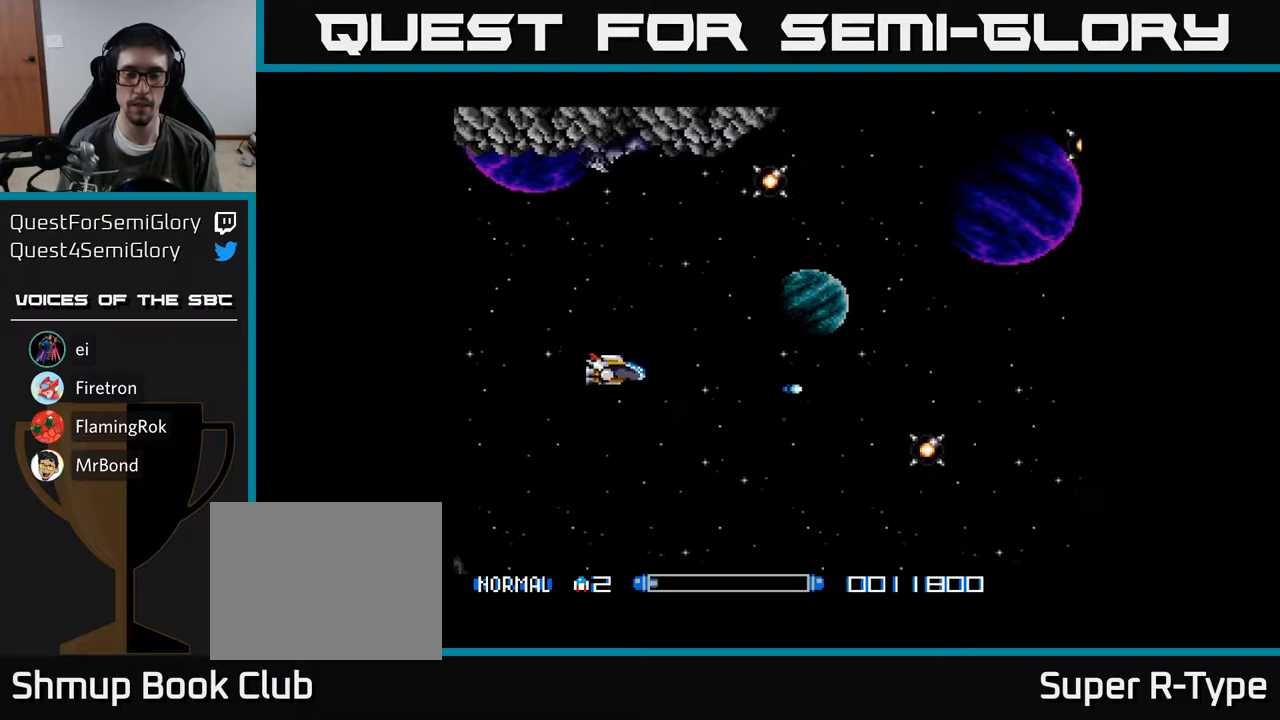
{"buttons": ["DPAD_UP", "DPAD_LEFT"], "right_stick": "center", "events": [[133, "A", "down"], [150, "DPAD_DOWN", "up"], [217, "DPAD_UP", "down"], [233, "A", "up"], [317, "A", "down"], [383, "A", "up"], [433, "DPAD_LEFT", "down"]]}
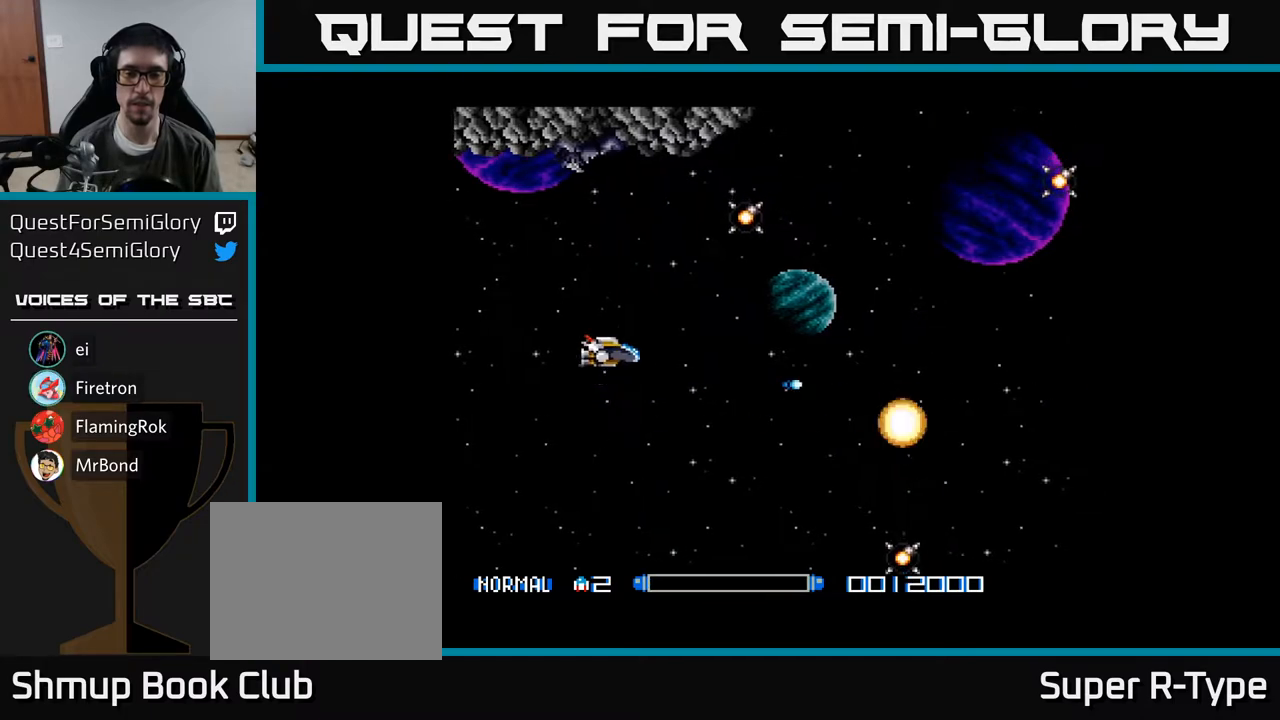
{"buttons": [], "right_stick": "center", "events": [[100, "DPAD_LEFT", "up"], [283, "DPAD_LEFT", "down"], [300, "A", "down"], [317, "DPAD_UP", "up"], [367, "A", "up"], [450, "A", "down"], [467, "DPAD_LEFT", "up"], [500, "A", "up"]]}
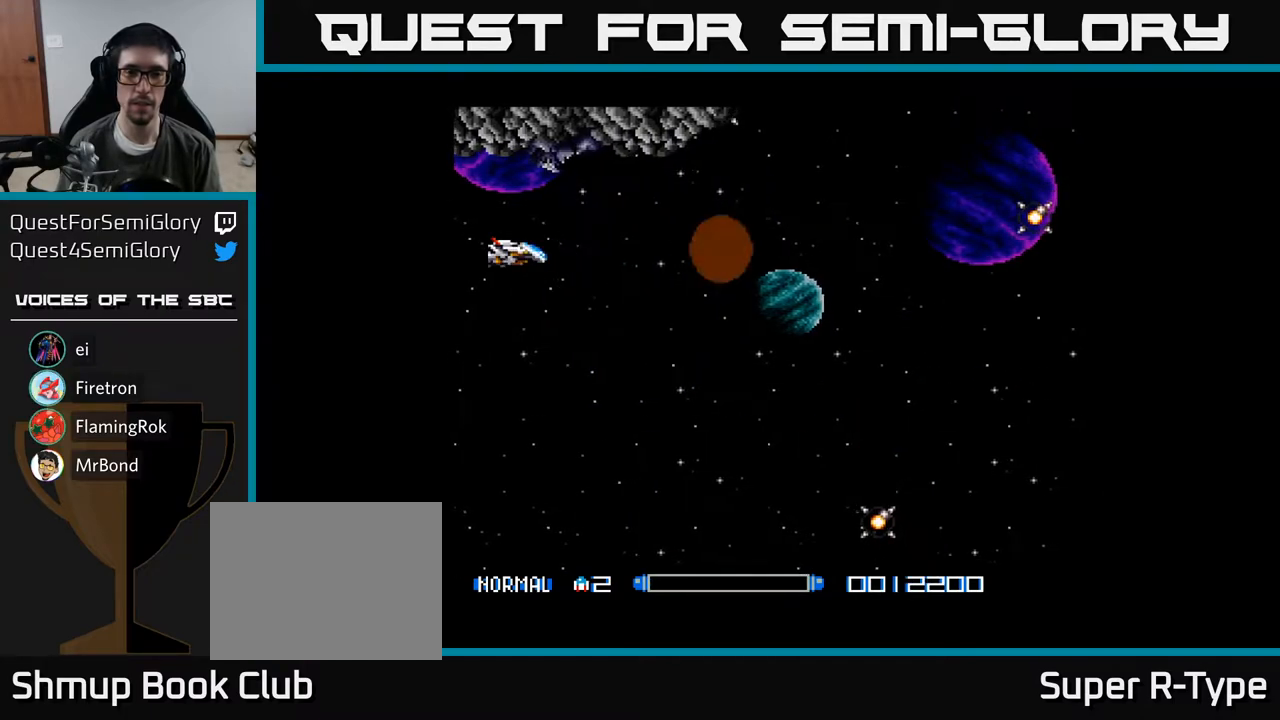
{"buttons": [], "right_stick": "center", "events": [[100, "A", "down"], [150, "A", "up"]]}
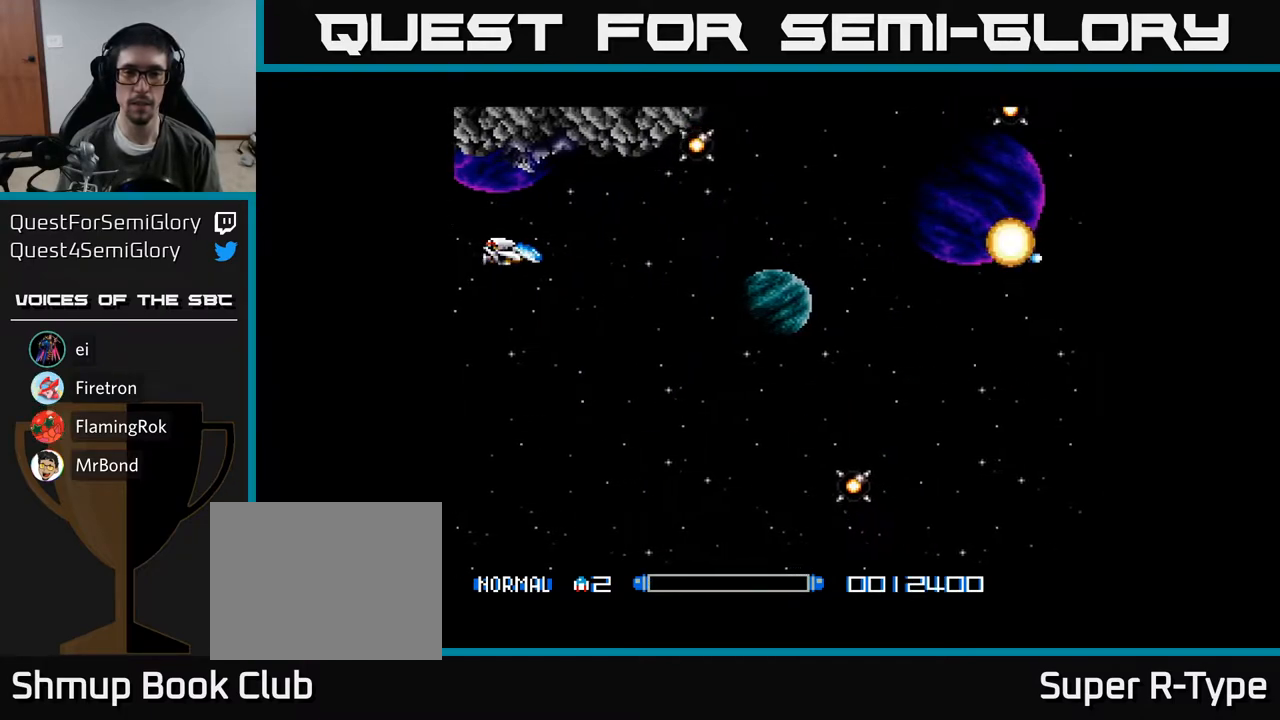
{"buttons": ["DPAD_UP"], "right_stick": "center", "events": [[367, "DPAD_UP", "down"]]}
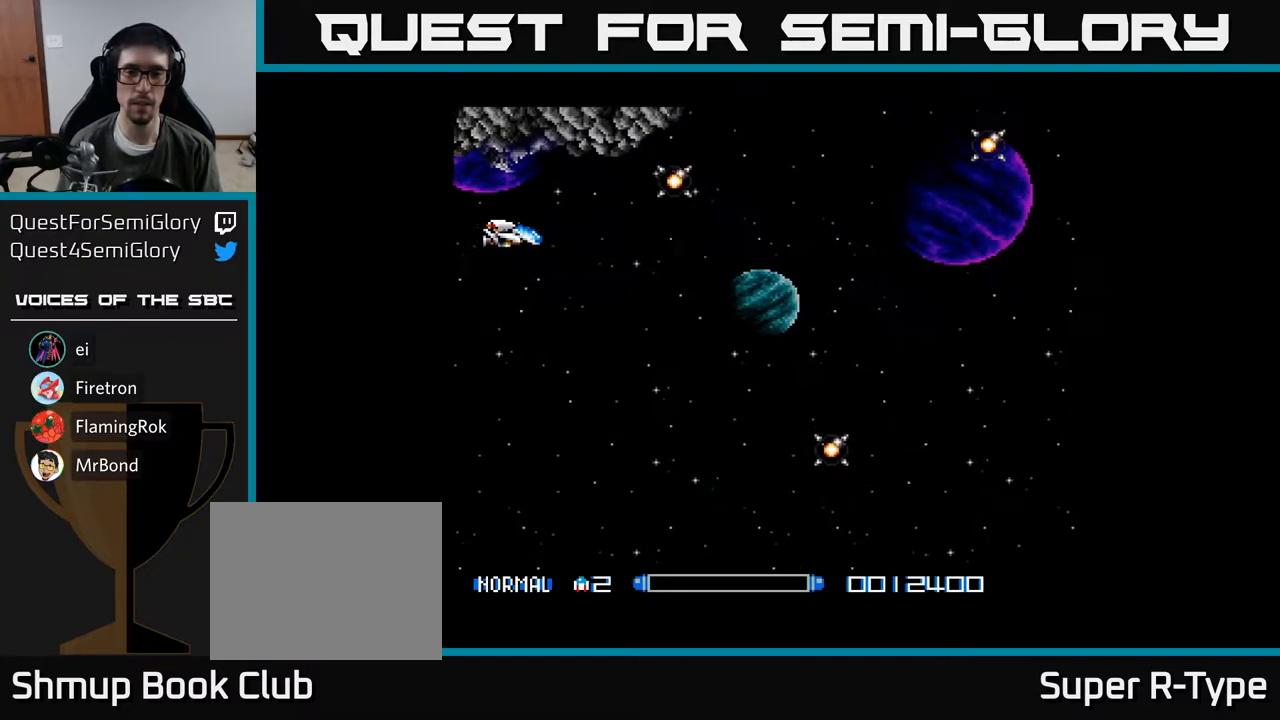
{"buttons": ["DPAD_LEFT"], "right_stick": "center", "events": [[17, "DPAD_UP", "up"], [67, "A", "down"], [133, "A", "up"], [250, "A", "down"], [317, "A", "up"], [400, "A", "down"], [417, "DPAD_LEFT", "down"], [467, "A", "up"]]}
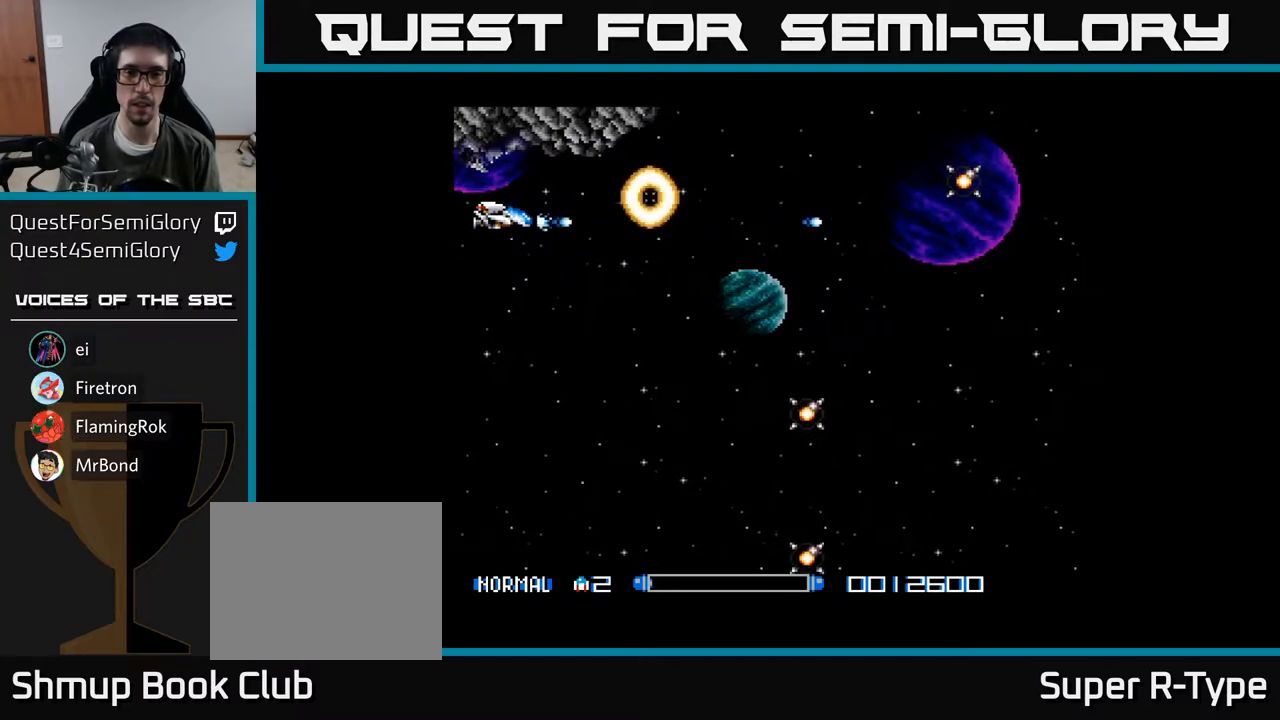
{"buttons": ["DPAD_DOWN"], "right_stick": "center", "events": [[50, "A", "down"], [67, "DPAD_LEFT", "up"], [117, "A", "up"], [250, "DPAD_DOWN", "down"]]}
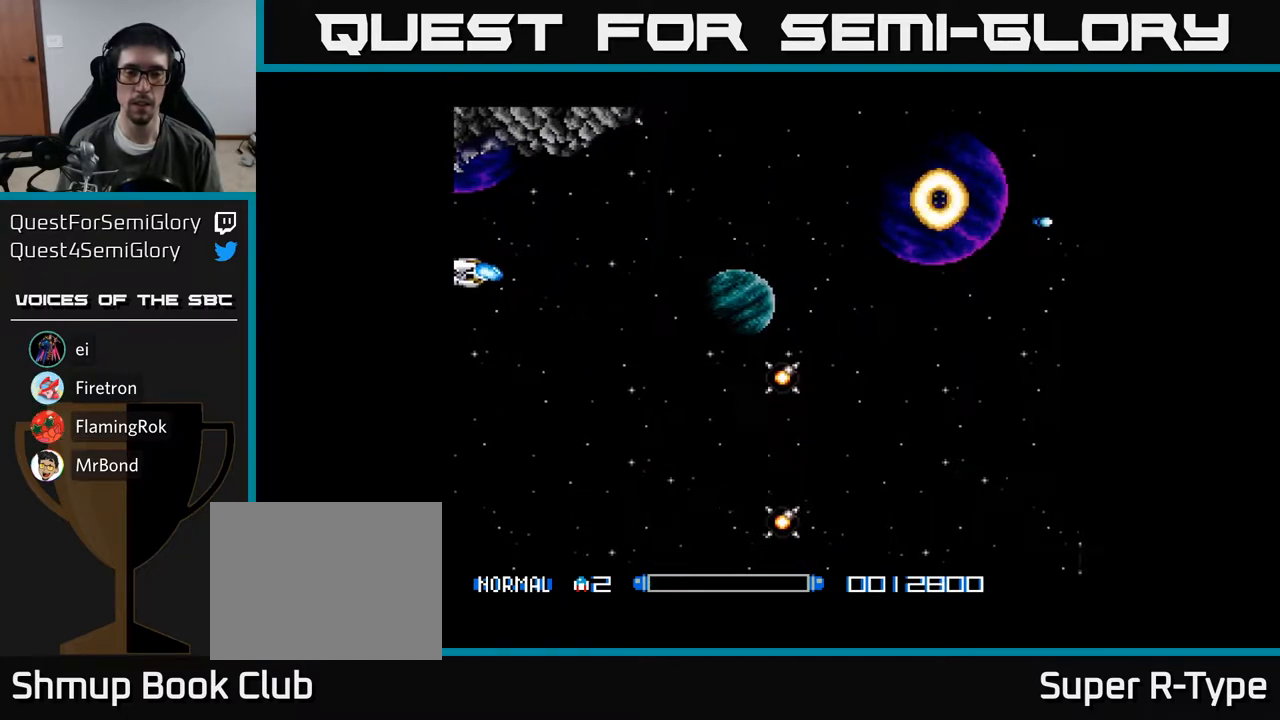
{"buttons": ["DPAD_UP"], "right_stick": "center", "events": [[83, "A", "down"], [167, "DPAD_DOWN", "up"], [183, "A", "up"], [283, "A", "down"], [350, "A", "up"], [433, "A", "down"], [433, "DPAD_UP", "down"], [500, "A", "up"]]}
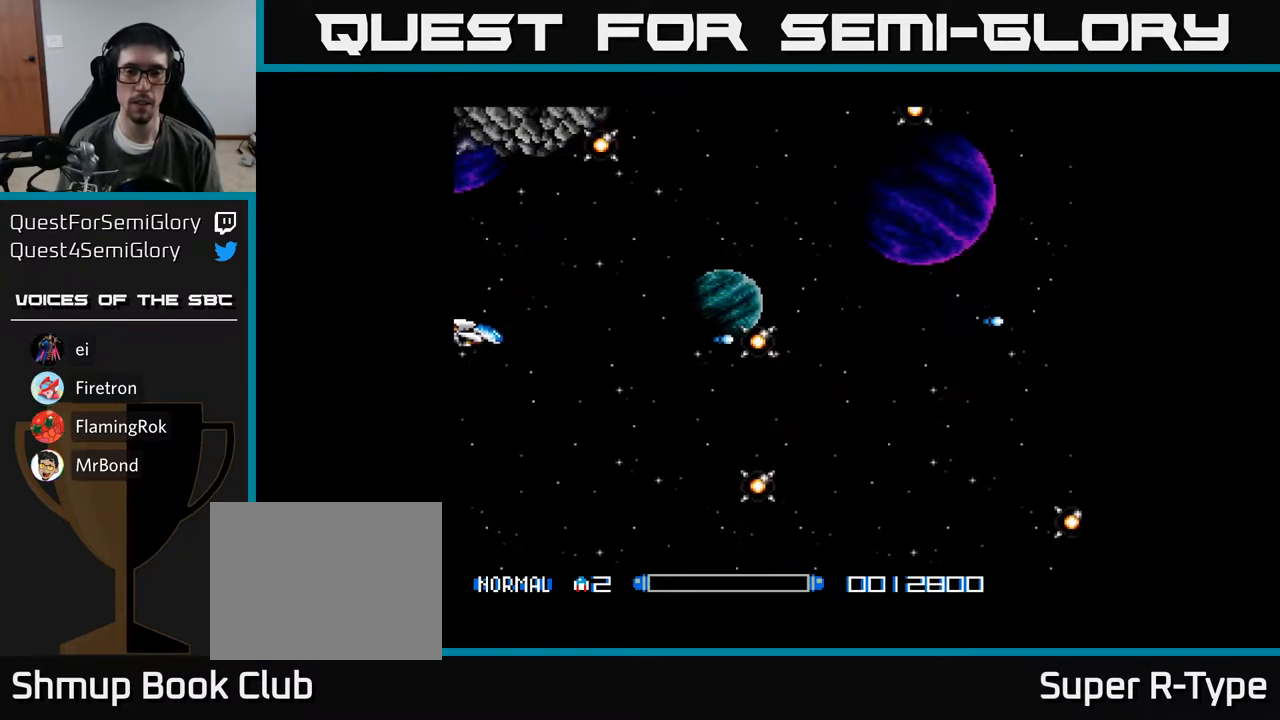
{"buttons": ["A"], "right_stick": "center", "events": [[383, "DPAD_UP", "up"], [417, "A", "down"]]}
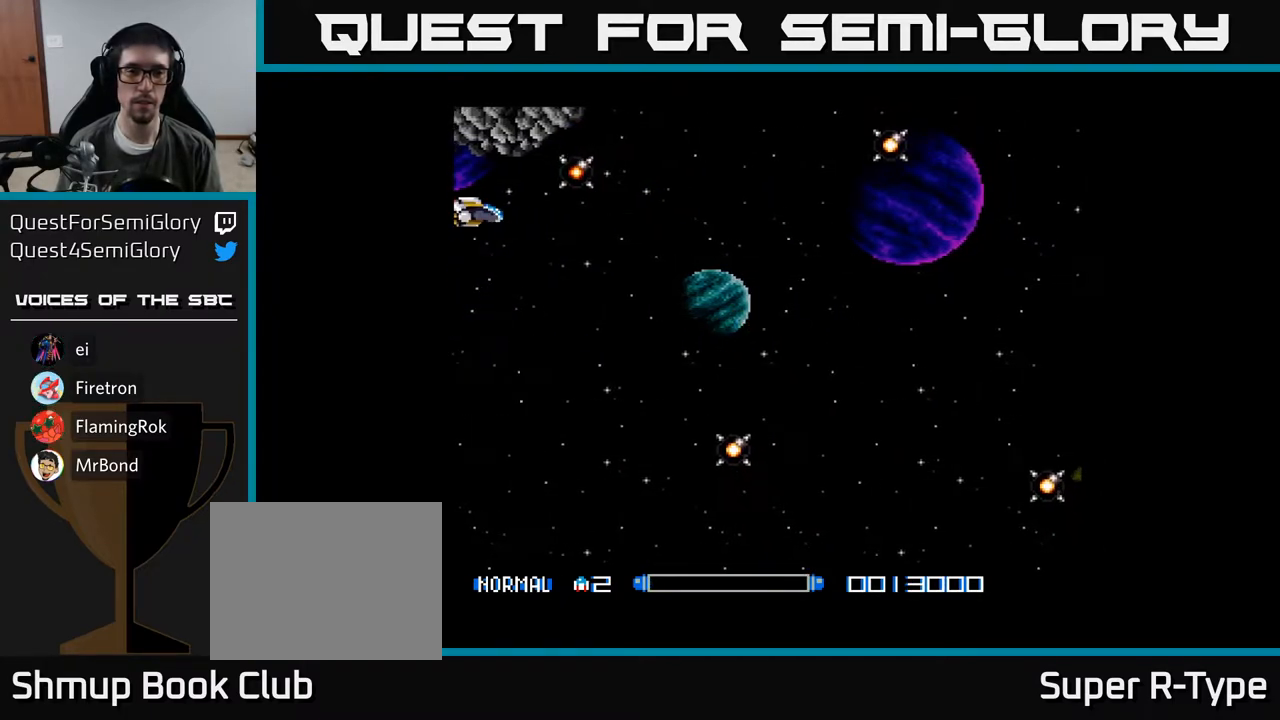
{"buttons": ["A", "DPAD_DOWN"], "right_stick": "center", "events": [[17, "A", "up"], [67, "DPAD_UP", "down"], [150, "A", "down"], [167, "DPAD_UP", "up"], [233, "A", "up"], [283, "A", "down"], [367, "A", "up"], [450, "A", "down"], [467, "DPAD_DOWN", "down"]]}
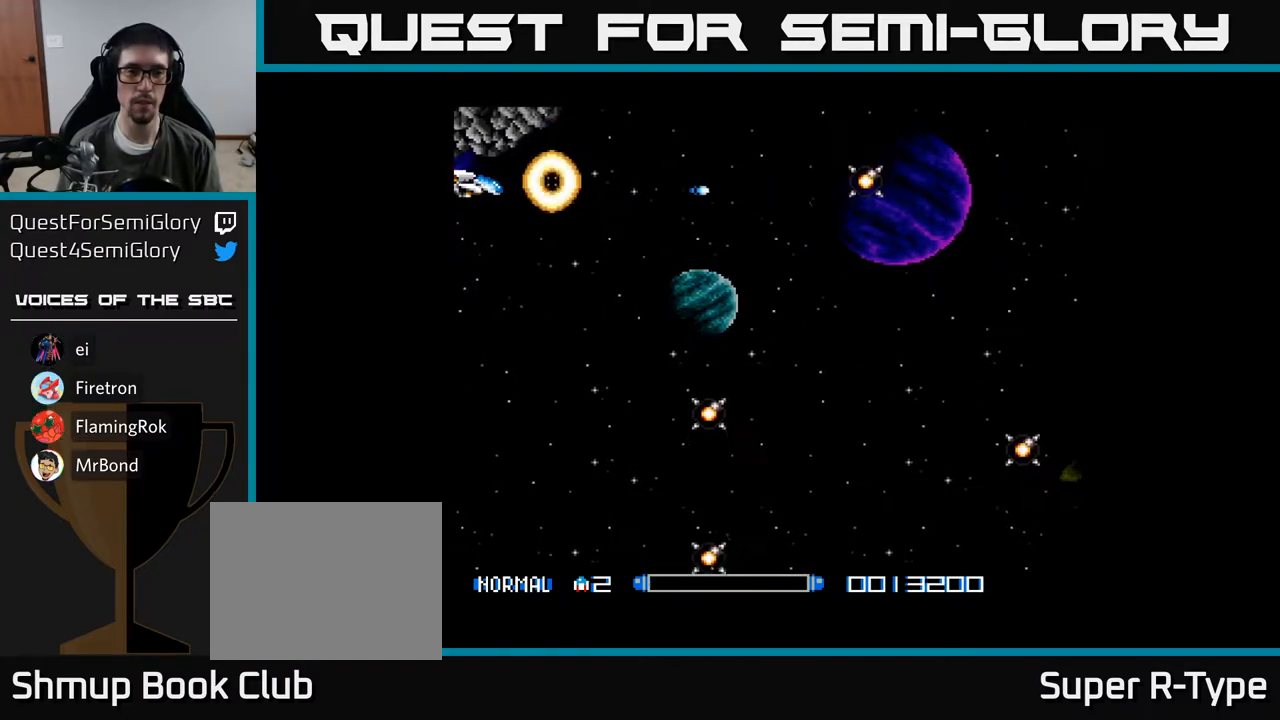
{"buttons": ["DPAD_DOWN"], "right_stick": "center", "events": [[17, "A", "up"], [83, "A", "down"], [167, "A", "up"]]}
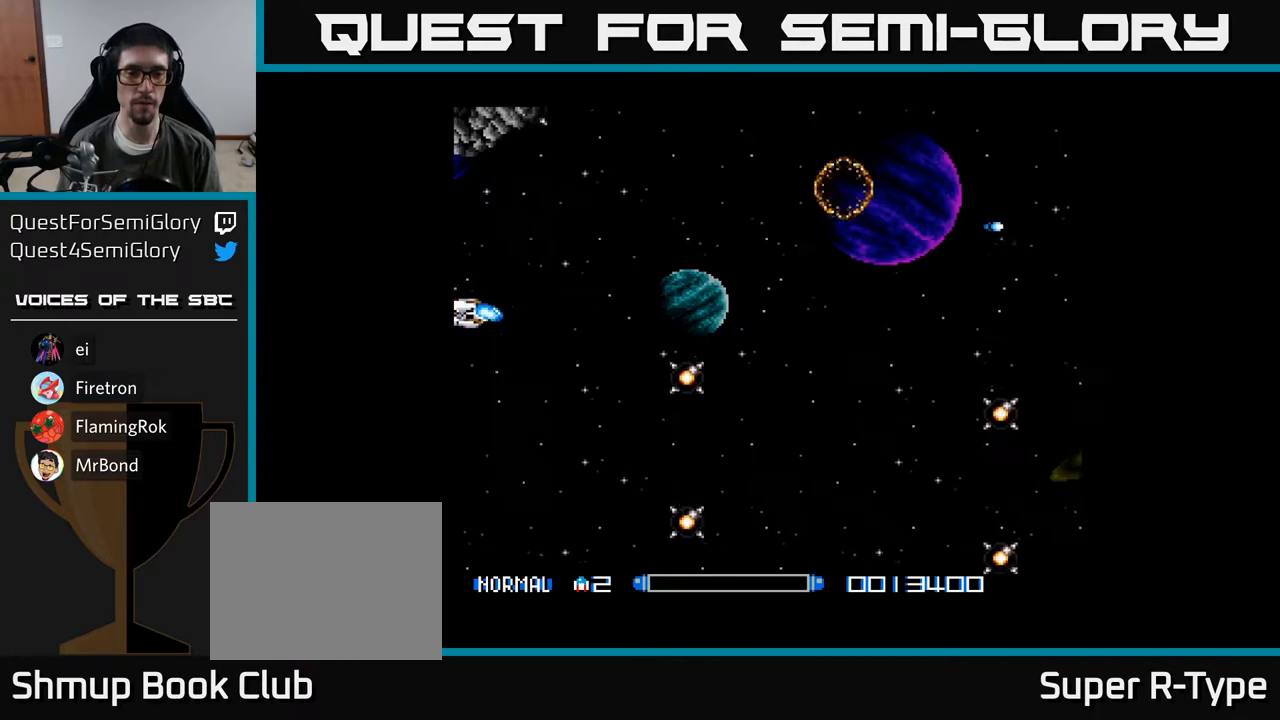
{"buttons": ["DPAD_DOWN"], "right_stick": "center", "events": [[17, "A", "down"], [33, "DPAD_DOWN", "up"], [117, "A", "up"], [217, "A", "down"], [217, "DPAD_DOWN", "down"], [250, "A", "up"], [350, "A", "down"], [417, "A", "up"]]}
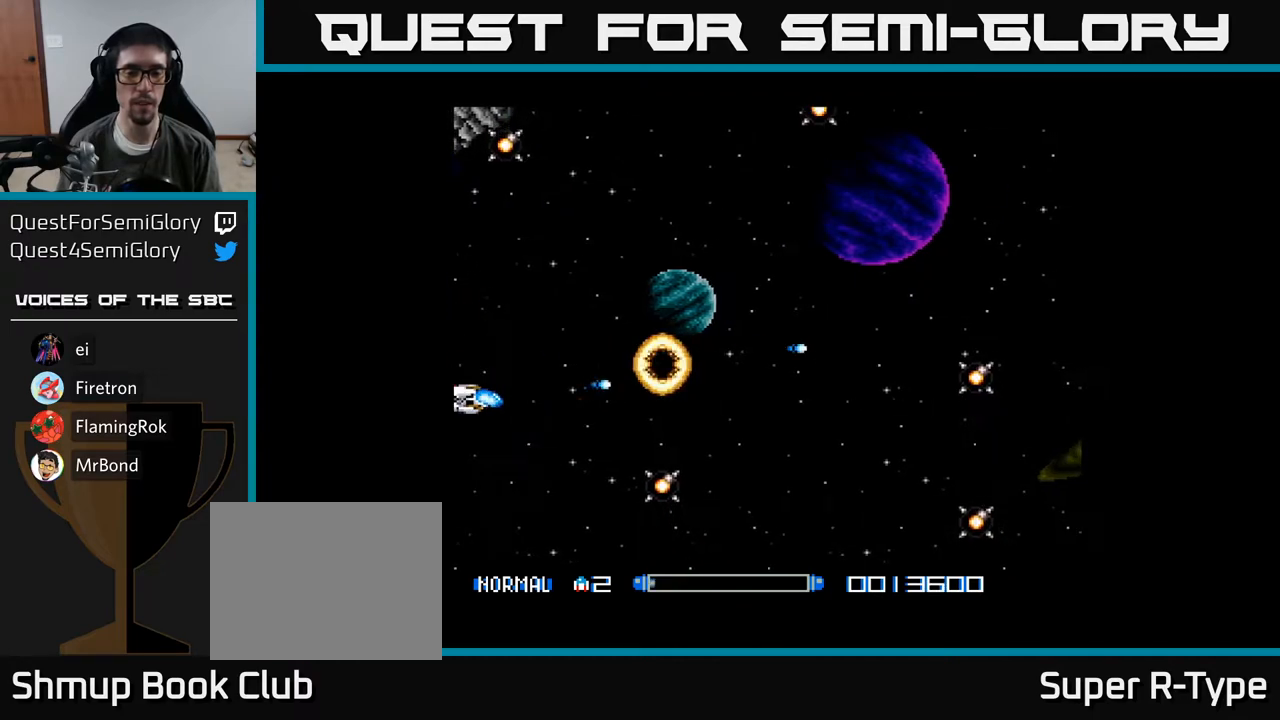
{"buttons": ["A", "DPAD_DOWN"], "right_stick": "center", "events": [[17, "A", "down"], [67, "A", "up"], [183, "A", "down"], [183, "DPAD_DOWN", "up"], [250, "A", "up"], [333, "A", "down"], [350, "DPAD_DOWN", "down"], [400, "A", "up"], [500, "A", "down"]]}
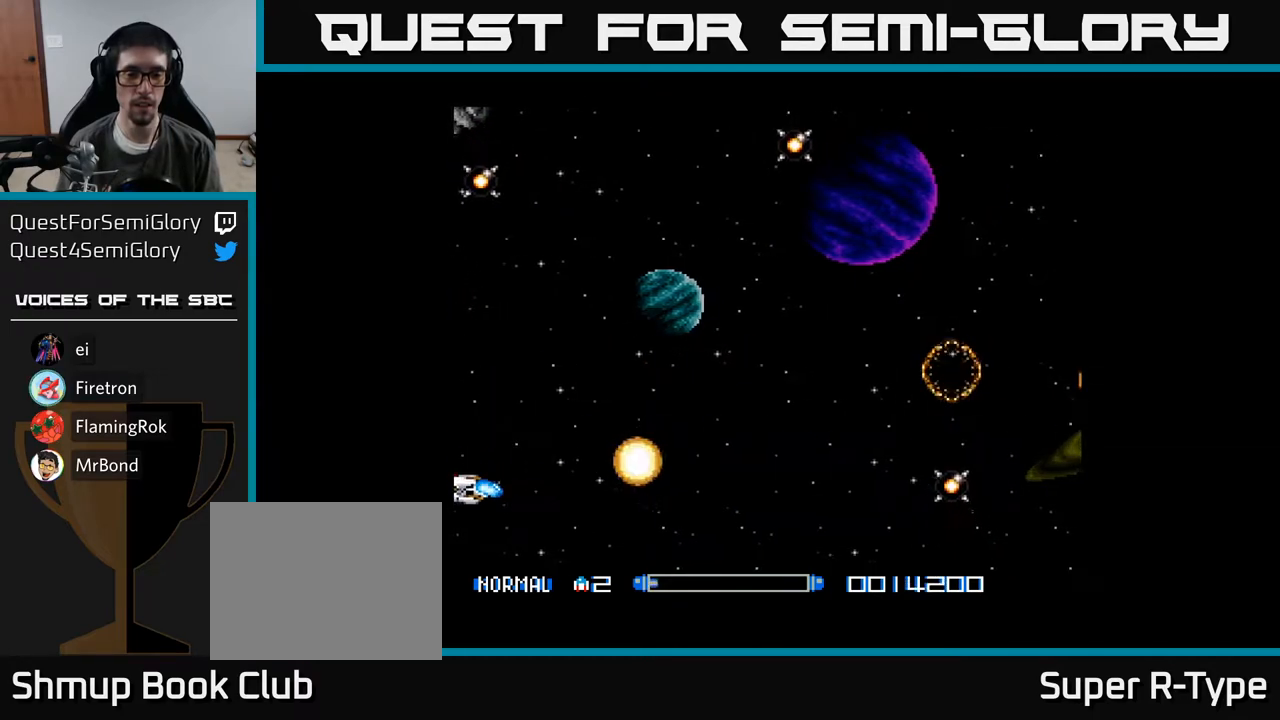
{"buttons": [], "right_stick": "center", "events": [[67, "A", "up"], [167, "A", "down"], [250, "A", "up"], [300, "DPAD_DOWN", "up"], [350, "A", "down"], [417, "A", "up"]]}
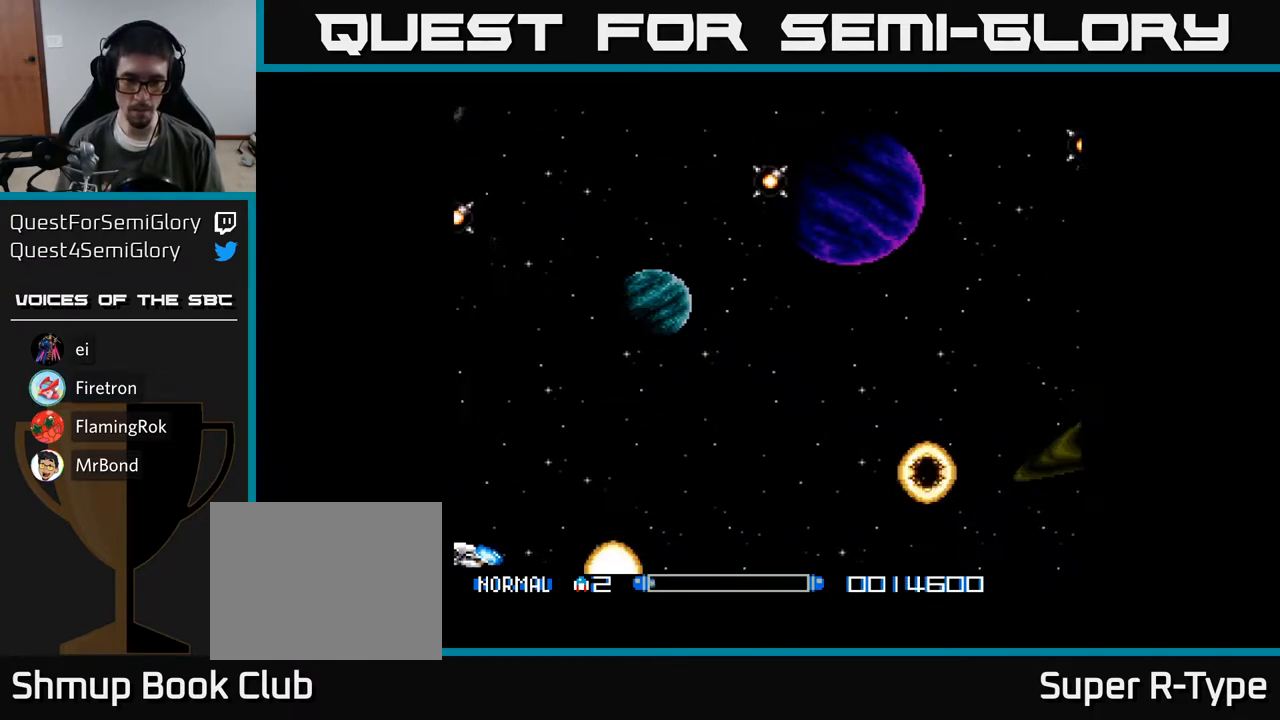
{"buttons": ["DPAD_LEFT"], "right_stick": "center", "events": [[17, "A", "down"], [100, "A", "up"], [183, "A", "down"], [267, "A", "up"], [367, "A", "down"], [433, "A", "up"], [433, "DPAD_LEFT", "down"]]}
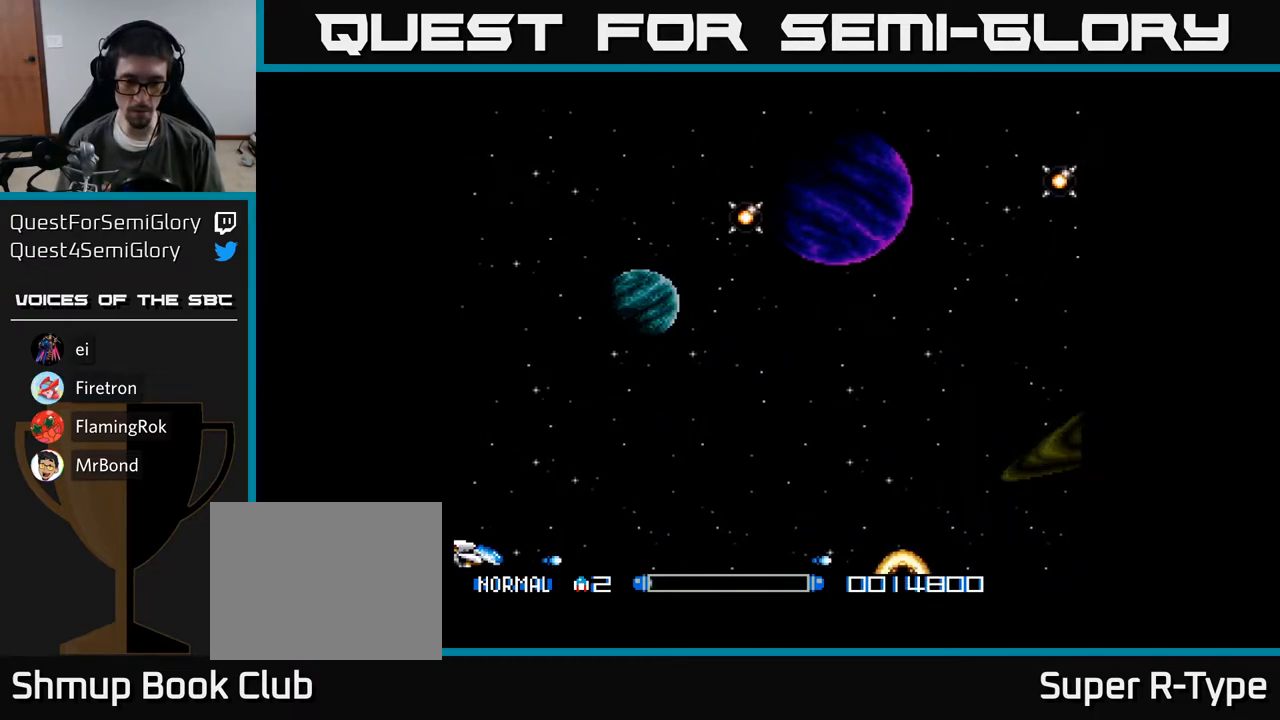
{"buttons": [], "right_stick": "center", "events": [[50, "A", "down"], [117, "A", "up"], [233, "A", "down"], [267, "DPAD_LEFT", "up"], [283, "A", "up"], [400, "A", "down"], [467, "A", "up"]]}
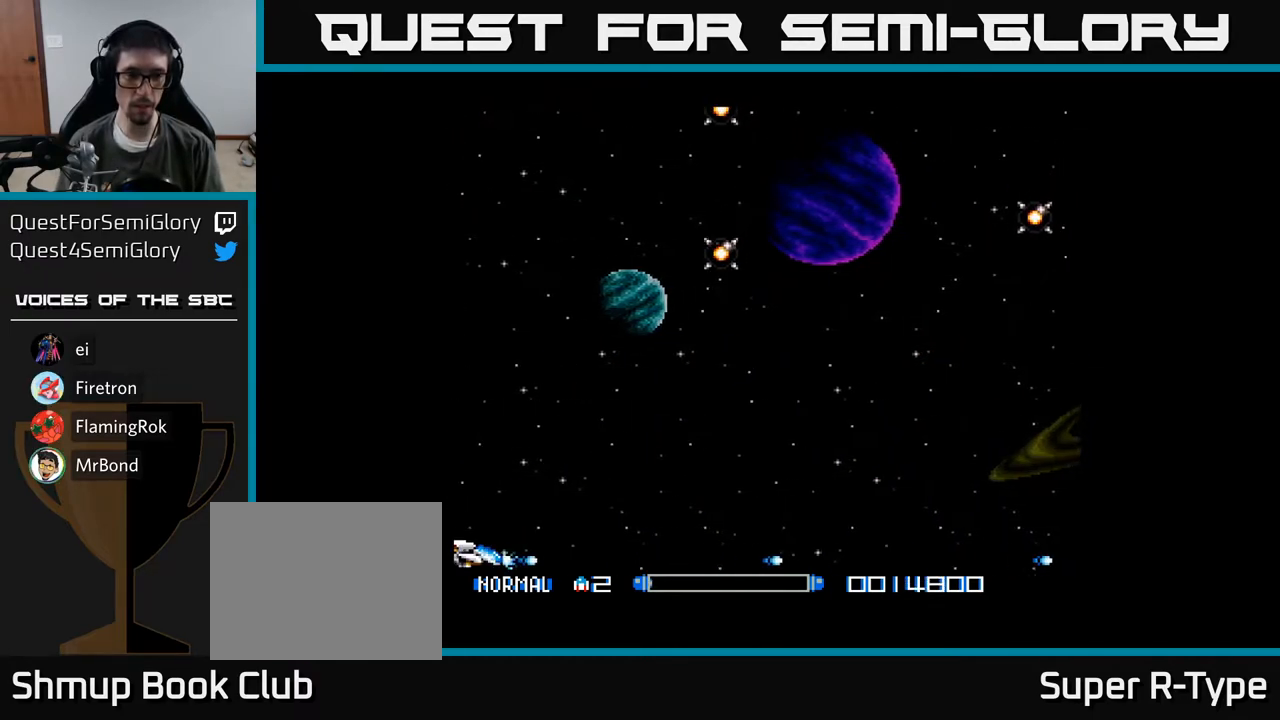
{"buttons": [], "right_stick": "center", "events": [[67, "A", "down"], [133, "A", "up"], [233, "A", "down"], [317, "A", "up"], [417, "A", "down"], [467, "A", "up"]]}
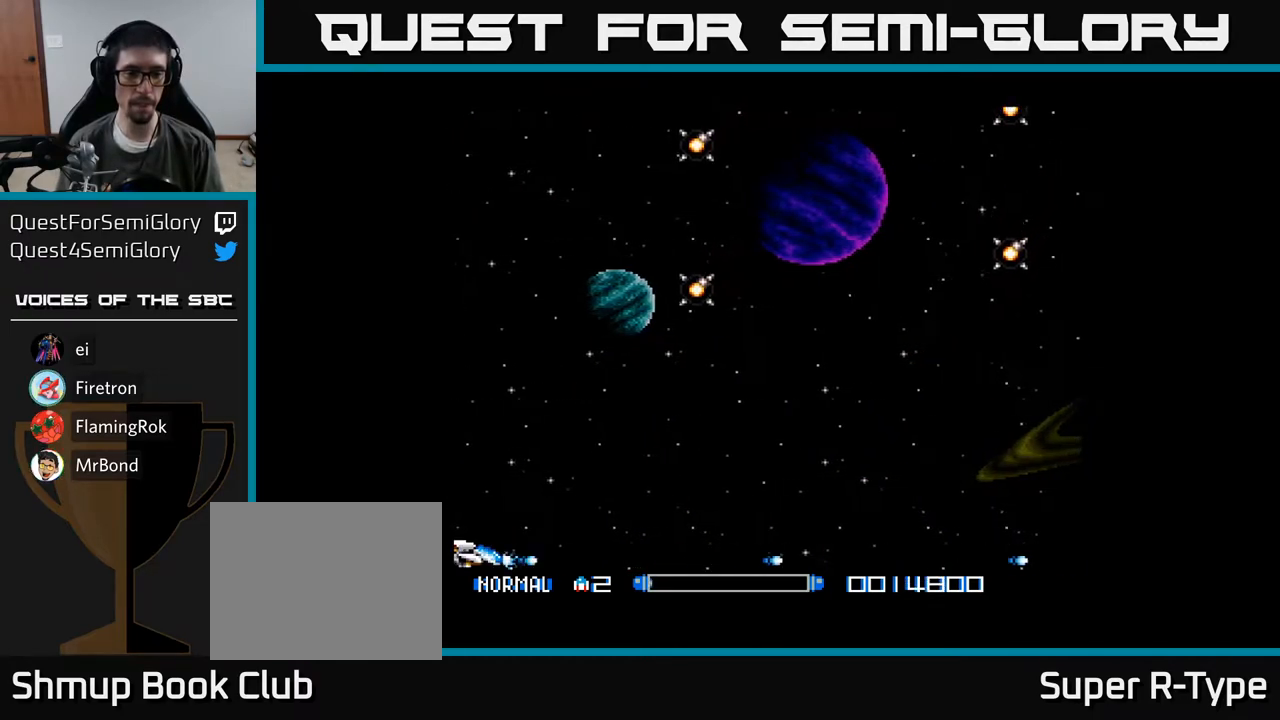
{"buttons": ["DPAD_UP"], "right_stick": "center", "events": [[17, "DPAD_UP", "down"], [67, "A", "down"], [167, "A", "up"], [283, "A", "down"], [317, "A", "up"]]}